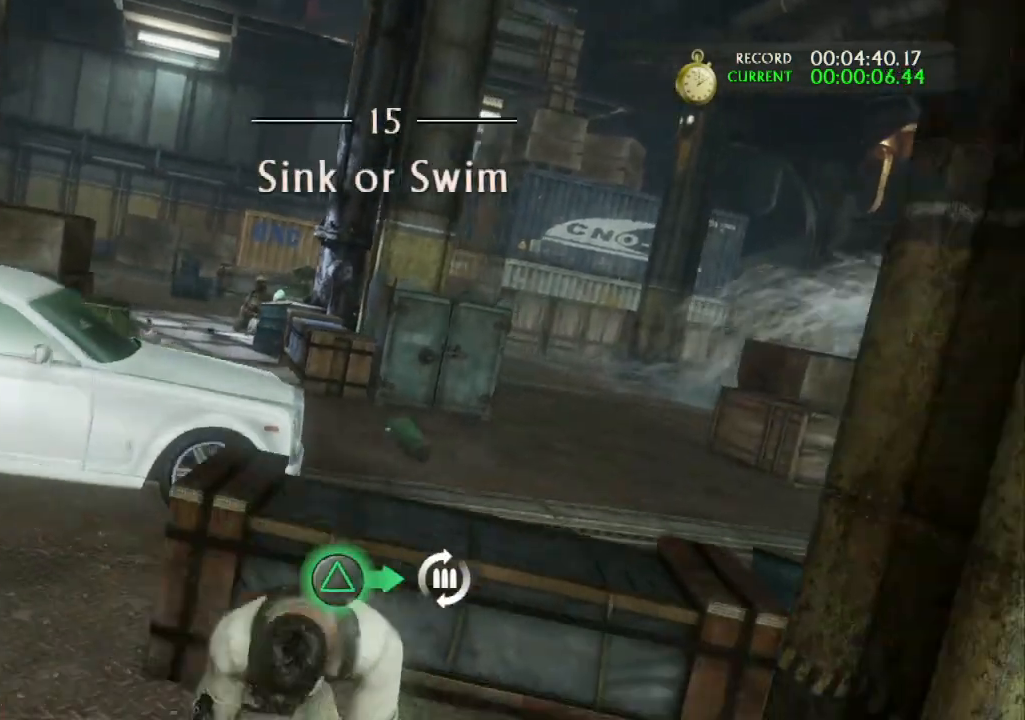
Gameplay with a controller (PlayStation layout); each line is a JSON object with the inputs held at the frame after it. "events" lists button and stick changes between this image and that frame as [ms after this image, input, new state], when the widget could be followed in between. Not read: R3.
{"buttons": ["L1"], "left_stick": "up-right", "right_stick": "left", "events": [[33, "left_stick", "right"], [100, "L1", "down"], [167, "left_stick", "up-right"], [167, "right_stick", "left"], [233, "right_stick", "center"], [367, "right_stick", "left"]]}
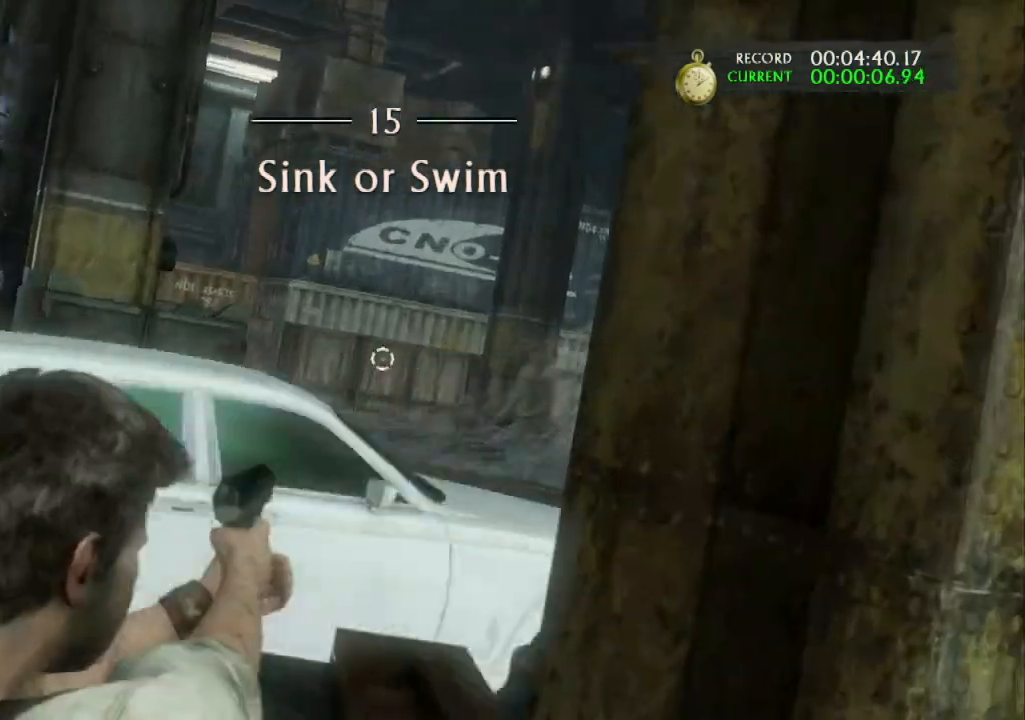
{"buttons": [], "left_stick": "up-left", "right_stick": "center"}
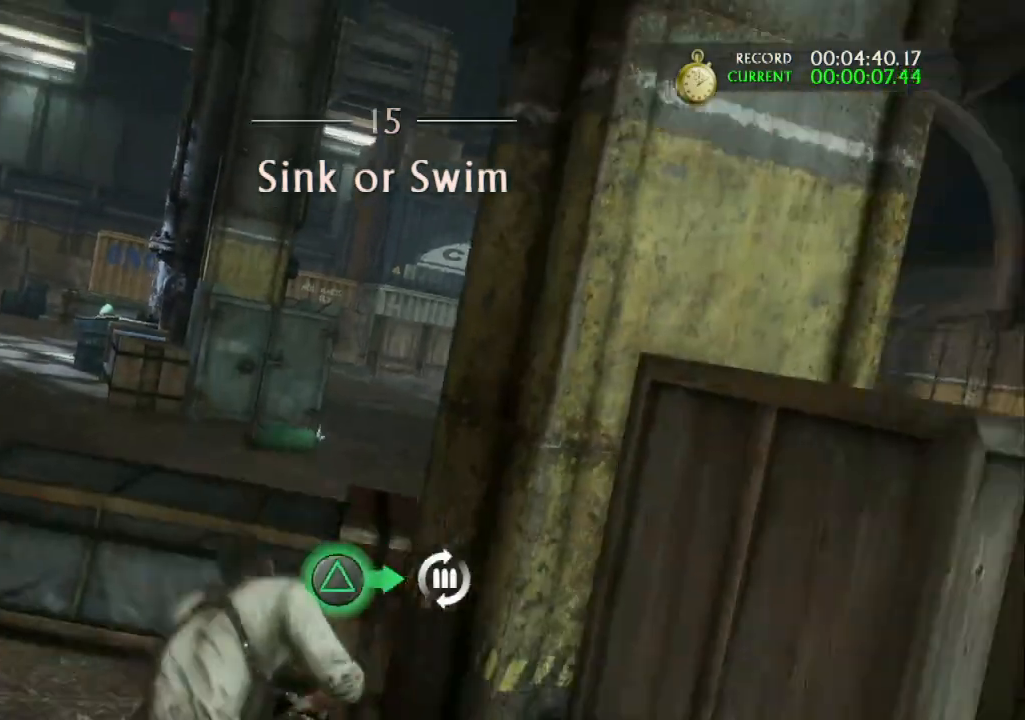
{"buttons": ["L1"], "left_stick": "down-right", "right_stick": "down-left", "events": [[167, "L1", "down"], [267, "left_stick", "down-left"], [333, "right_stick", "right"], [367, "left_stick", "down-right"], [400, "right_stick", "center"], [467, "right_stick", "down-left"]]}
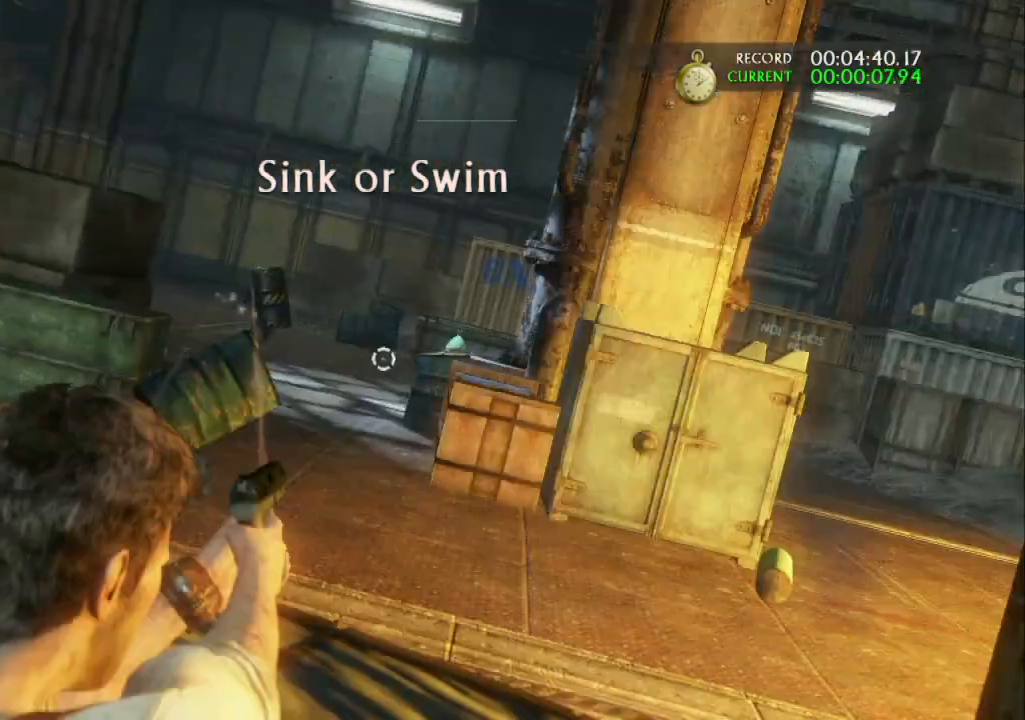
{"buttons": ["L1", "R1"], "left_stick": "left", "right_stick": "down-left", "events": [[133, "left_stick", "center"], [133, "right_stick", "center"], [233, "left_stick", "up-left"], [233, "right_stick", "up-left"], [433, "left_stick", "left"], [467, "R1", "down"], [467, "right_stick", "down-left"]]}
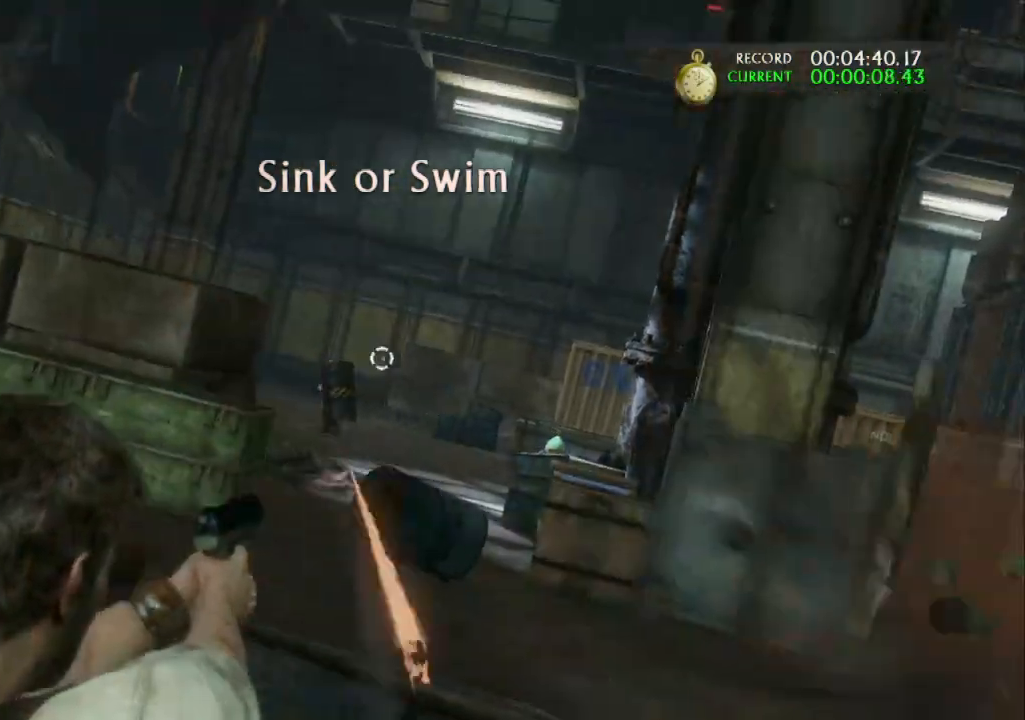
{"buttons": ["L1", "R1"], "left_stick": "up", "right_stick": "left", "events": [[67, "left_stick", "up-left"], [67, "right_stick", "down"], [133, "R1", "up"], [233, "R1", "down"], [233, "left_stick", "up"], [267, "right_stick", "center"], [367, "R1", "up"], [467, "R1", "down"], [467, "right_stick", "left"]]}
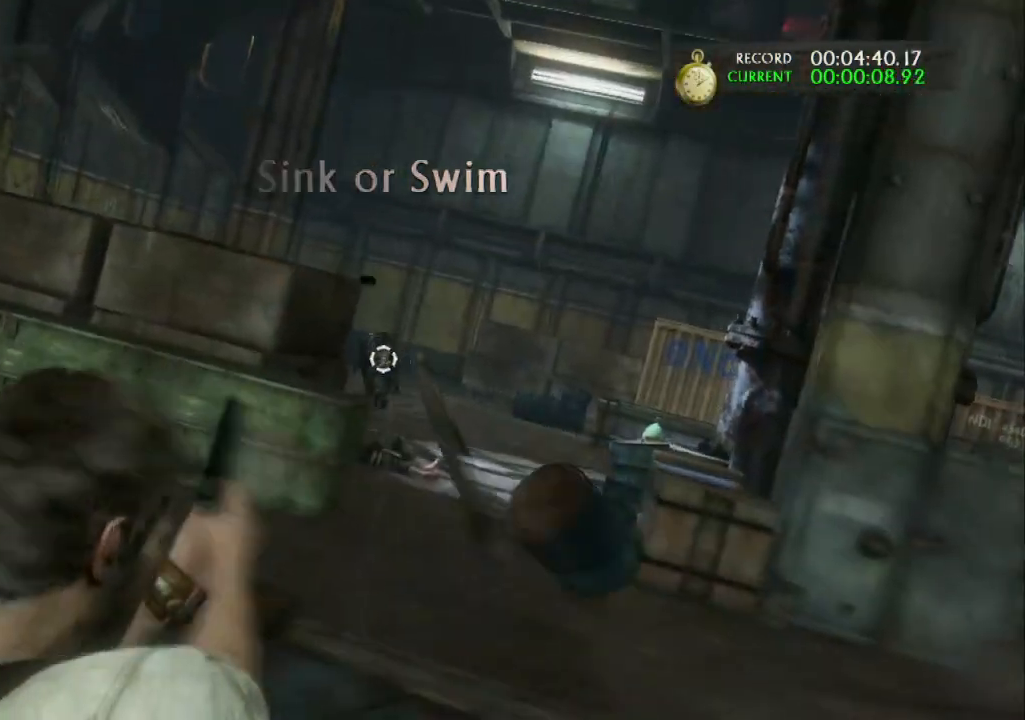
{"buttons": ["L1"], "left_stick": "down-right", "right_stick": "center", "events": [[33, "left_stick", "up-right"], [67, "R1", "up"], [67, "right_stick", "down"], [133, "R1", "down"], [167, "right_stick", "down-left"], [200, "left_stick", "down-right"], [267, "R1", "up"], [333, "R1", "down"], [333, "right_stick", "left"], [433, "right_stick", "center"], [467, "R1", "up"]]}
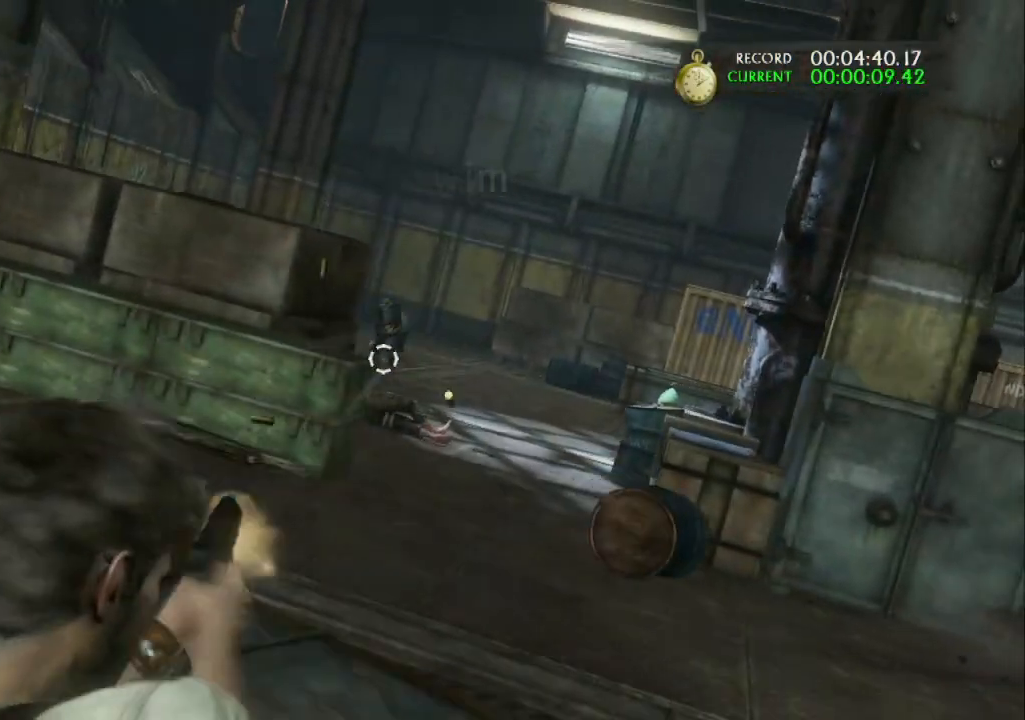
{"buttons": ["R2"], "left_stick": "left", "right_stick": "left", "events": [[33, "R1", "down"], [133, "R1", "up"], [167, "right_stick", "down"], [233, "R1", "down"], [233, "left_stick", "up-left"], [267, "right_stick", "center"], [300, "R1", "up"], [333, "L1", "up"], [333, "right_stick", "left"], [367, "left_stick", "left"], [433, "R2", "down"]]}
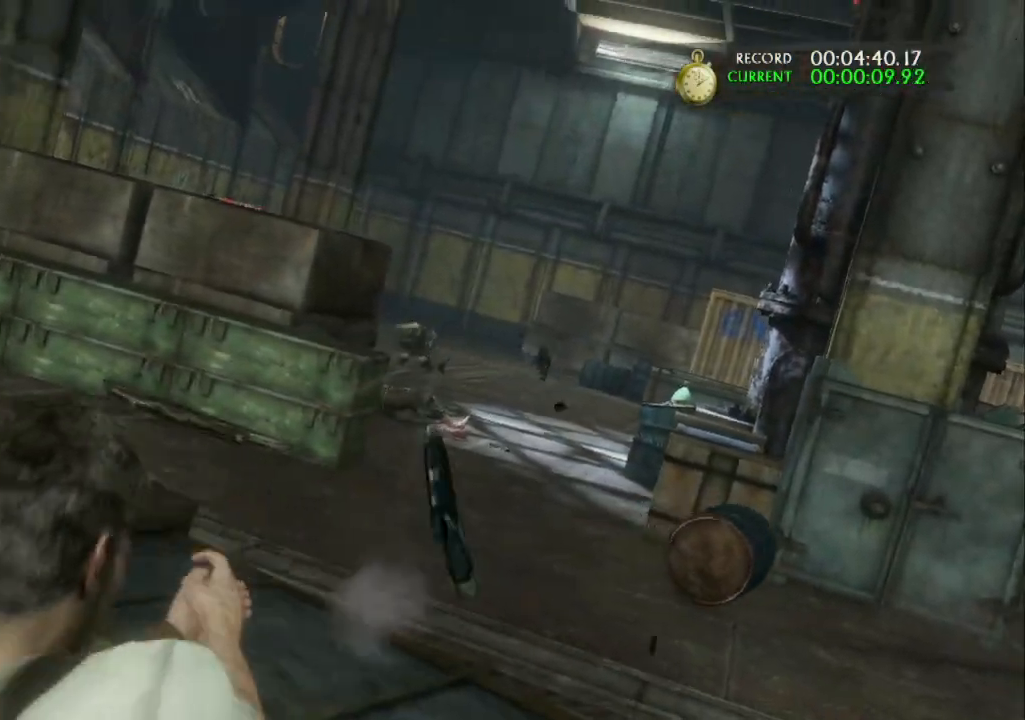
{"buttons": [], "left_stick": "up-right", "right_stick": "up-left"}
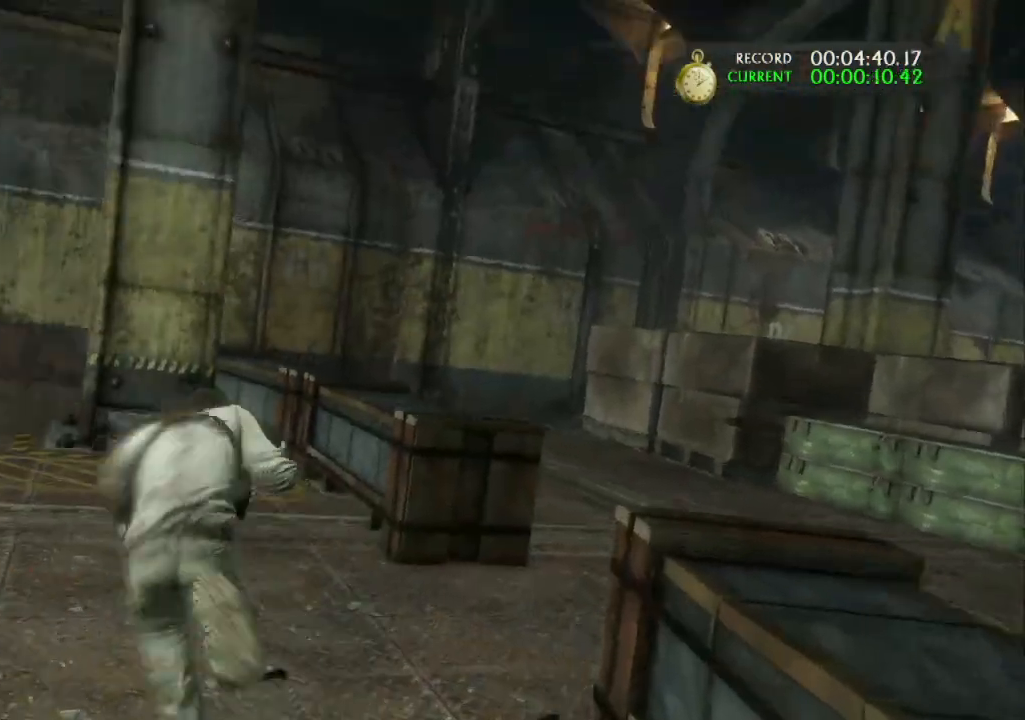
{"buttons": ["L1"], "left_stick": "down", "right_stick": "up-left", "events": [[67, "left_stick", "center"], [133, "left_stick", "down-left"], [233, "L1", "down"], [233, "left_stick", "down"]]}
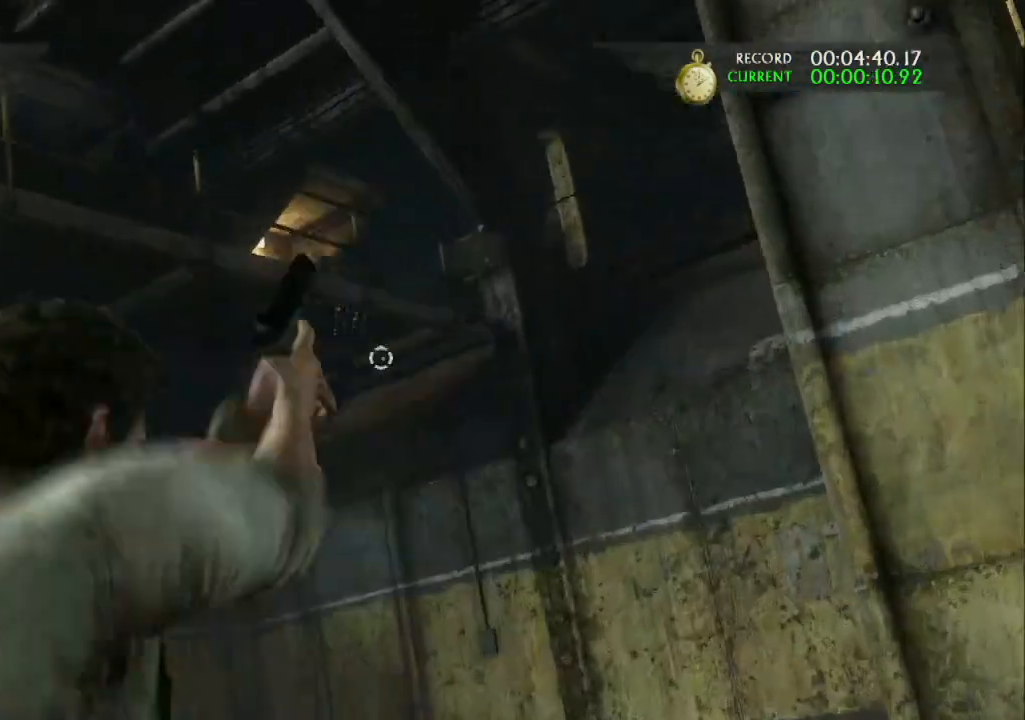
{"buttons": ["L1", "L2"], "left_stick": "center", "right_stick": "down", "events": [[167, "left_stick", "center"], [267, "right_stick", "up"], [367, "L2", "down"], [367, "right_stick", "center"], [467, "right_stick", "down"]]}
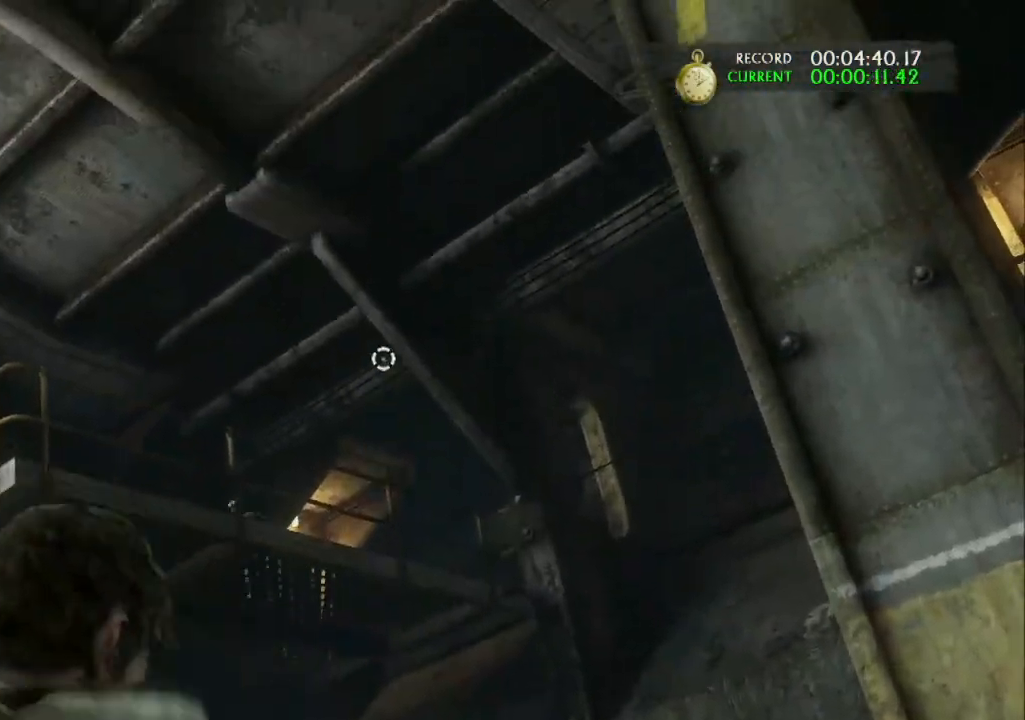
{"buttons": ["L1"], "left_stick": "down-left", "right_stick": "down-left", "events": [[67, "right_stick", "down-left"], [167, "right_stick", "center"], [300, "L2", "up"], [433, "right_stick", "down-left"], [467, "left_stick", "down-left"]]}
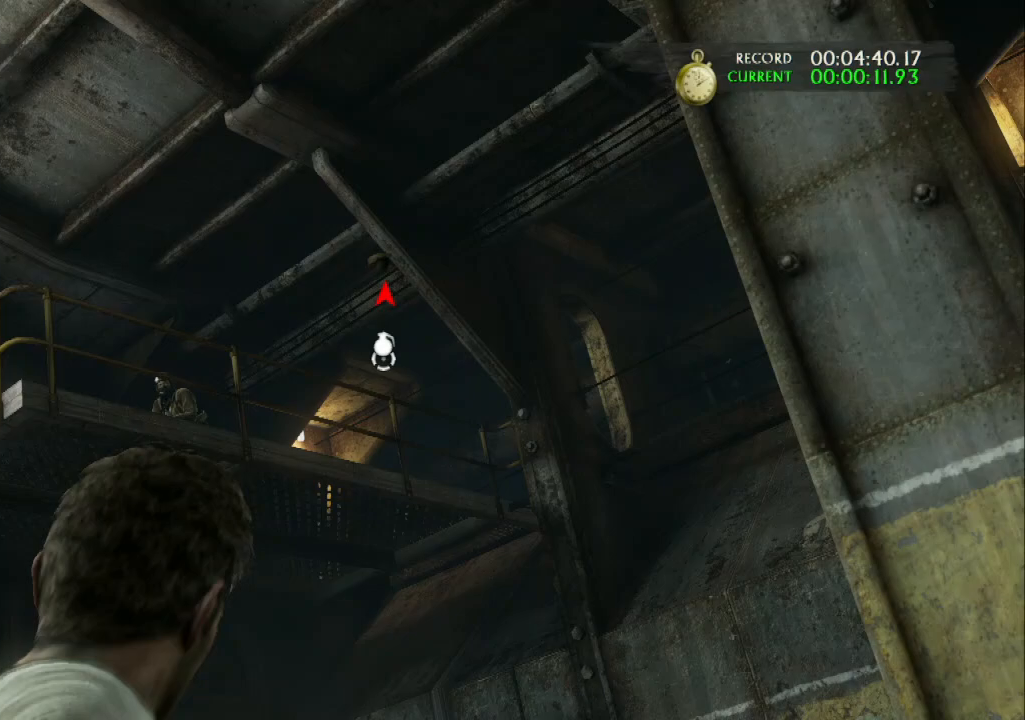
{"buttons": ["L1"], "left_stick": "left", "right_stick": "center", "events": [[133, "left_stick", "left"], [200, "right_stick", "up-right"], [300, "right_stick", "center"], [367, "right_stick", "left"], [467, "right_stick", "center"]]}
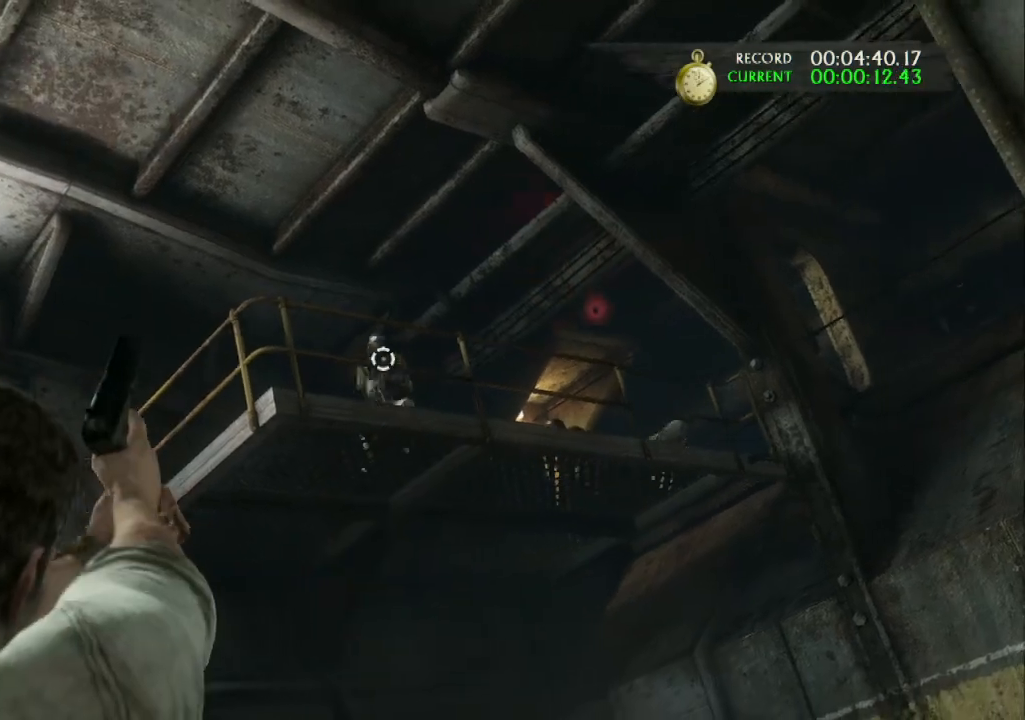
{"buttons": ["L1"], "left_stick": "down-right", "right_stick": "down-right", "events": [[33, "right_stick", "right"], [67, "left_stick", "center"], [133, "right_stick", "down"], [167, "R1", "down"], [200, "left_stick", "down-left"], [200, "right_stick", "left"], [300, "R1", "up"], [333, "right_stick", "down-right"], [367, "R1", "down"], [367, "left_stick", "down-right"], [500, "R1", "up"]]}
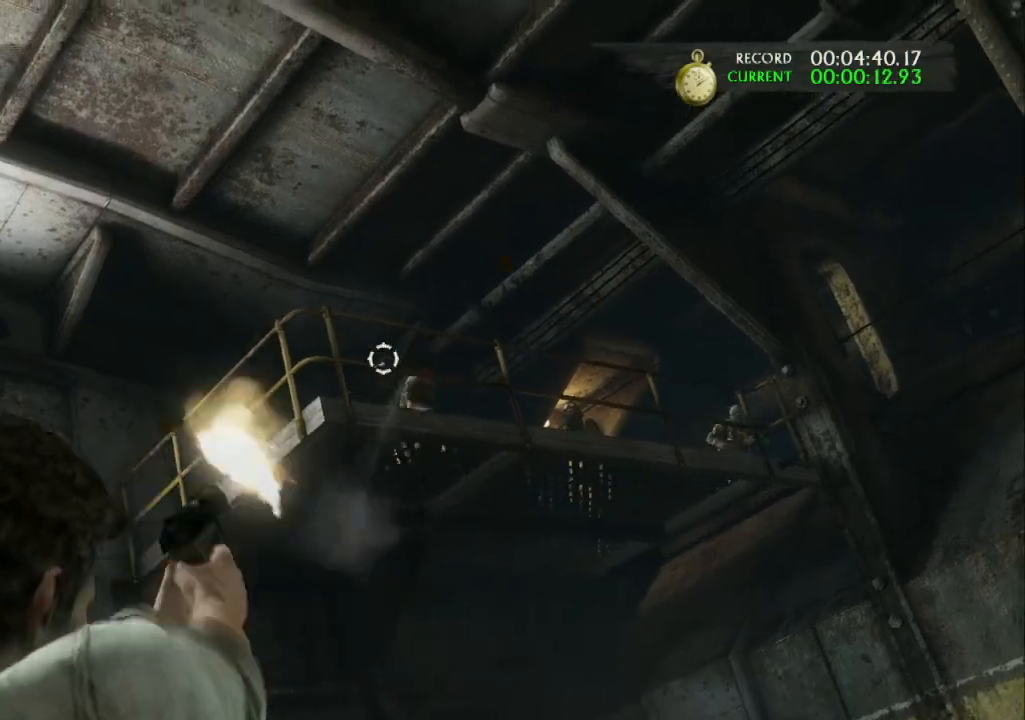
{"buttons": ["L1"], "left_stick": "down-right", "right_stick": "center", "events": [[33, "right_stick", "down"], [67, "R1", "down"], [167, "R1", "up"], [233, "left_stick", "up-right"], [233, "right_stick", "right"], [400, "left_stick", "down-right"], [433, "right_stick", "center"]]}
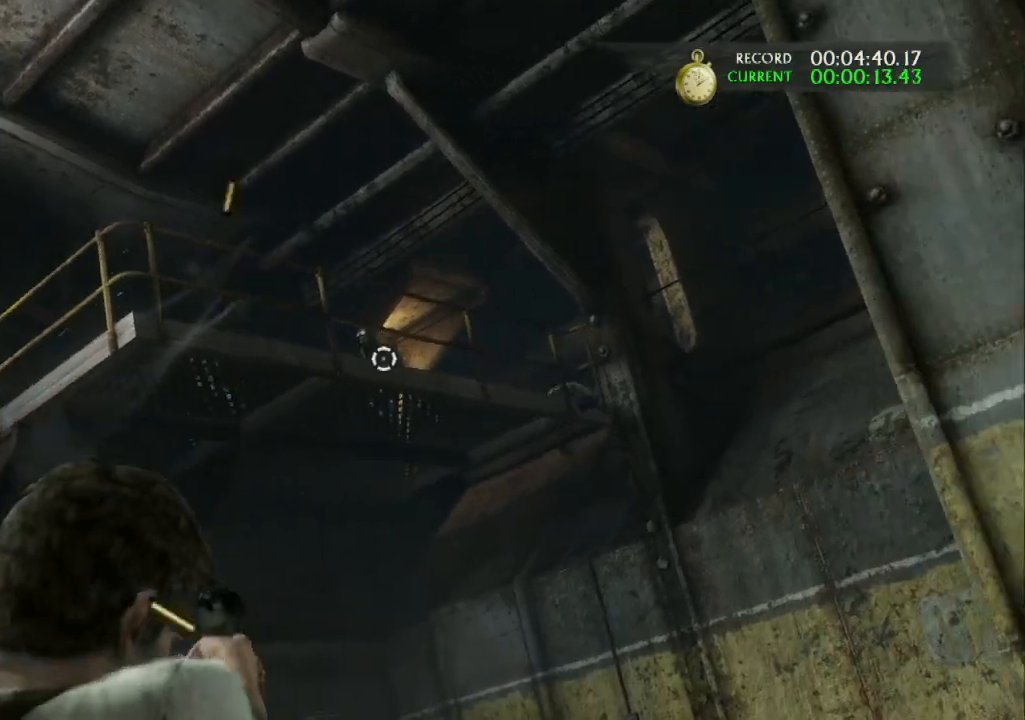
{"buttons": ["L1", "R1"], "left_stick": "down", "right_stick": "down-right", "events": [[33, "R1", "down"], [67, "left_stick", "down"], [67, "right_stick", "up-left"], [133, "right_stick", "center"], [167, "R1", "up"], [167, "left_stick", "down-left"], [200, "right_stick", "down"], [233, "R1", "down"], [267, "right_stick", "center"], [367, "R1", "up"], [400, "R1", "down"], [400, "left_stick", "left"], [467, "right_stick", "down-right"], [500, "left_stick", "down"]]}
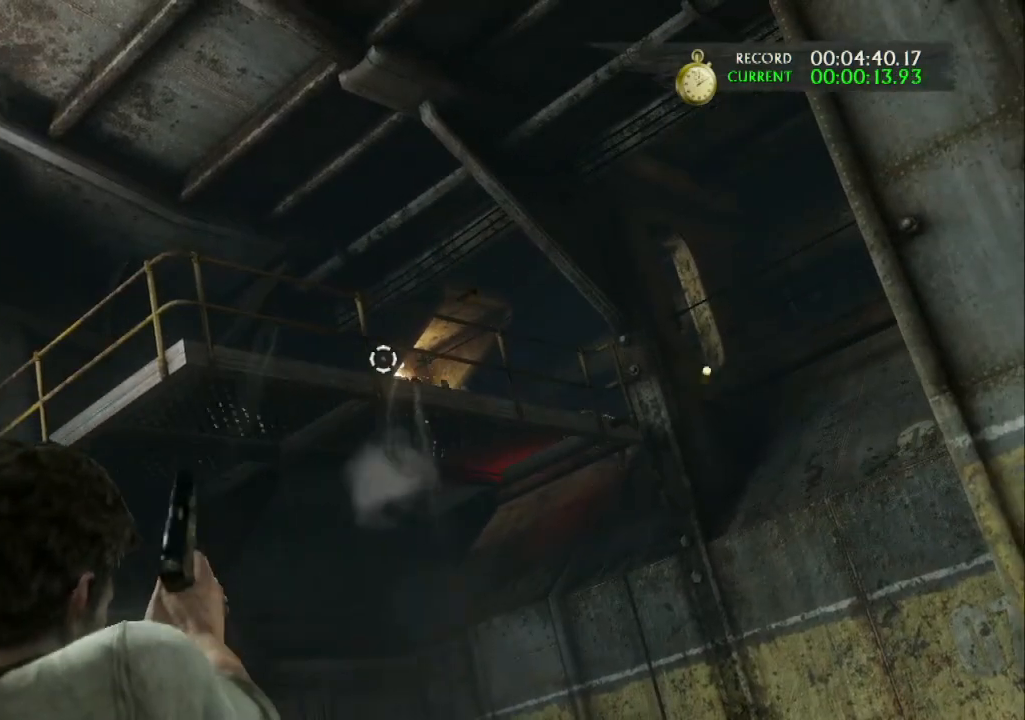
{"buttons": ["L1"], "left_stick": "right", "right_stick": "down-right", "events": [[33, "R1", "up"], [133, "R2", "down"], [167, "left_stick", "right"], [167, "right_stick", "center"], [267, "R2", "up"], [433, "right_stick", "down-right"]]}
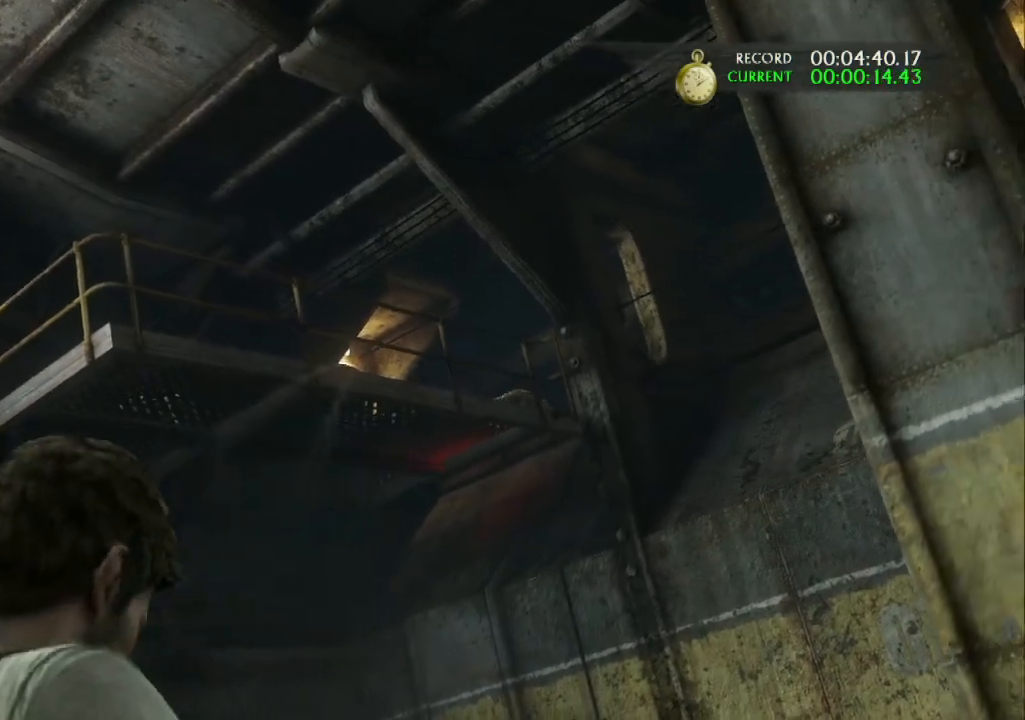
{"buttons": ["L1"], "left_stick": "down-right", "right_stick": "left", "events": [[100, "right_stick", "center"], [200, "right_stick", "left"], [300, "right_stick", "center"], [367, "left_stick", "down-right"], [500, "right_stick", "left"]]}
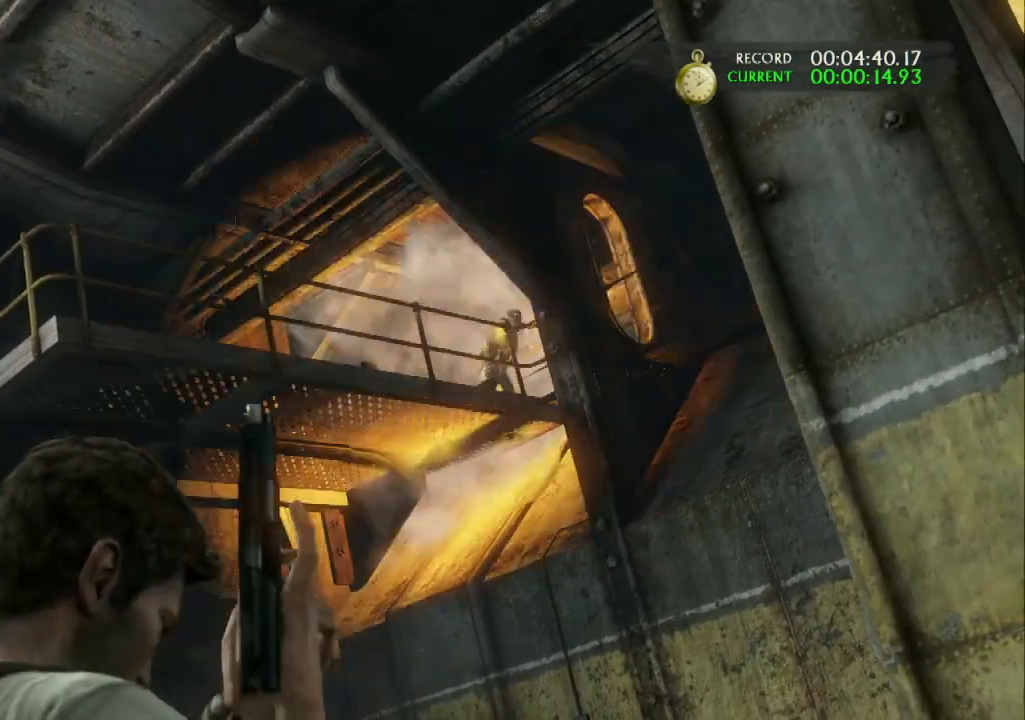
{"buttons": ["L1"], "left_stick": "right", "right_stick": "center", "events": [[133, "right_stick", "center"], [300, "left_stick", "right"]]}
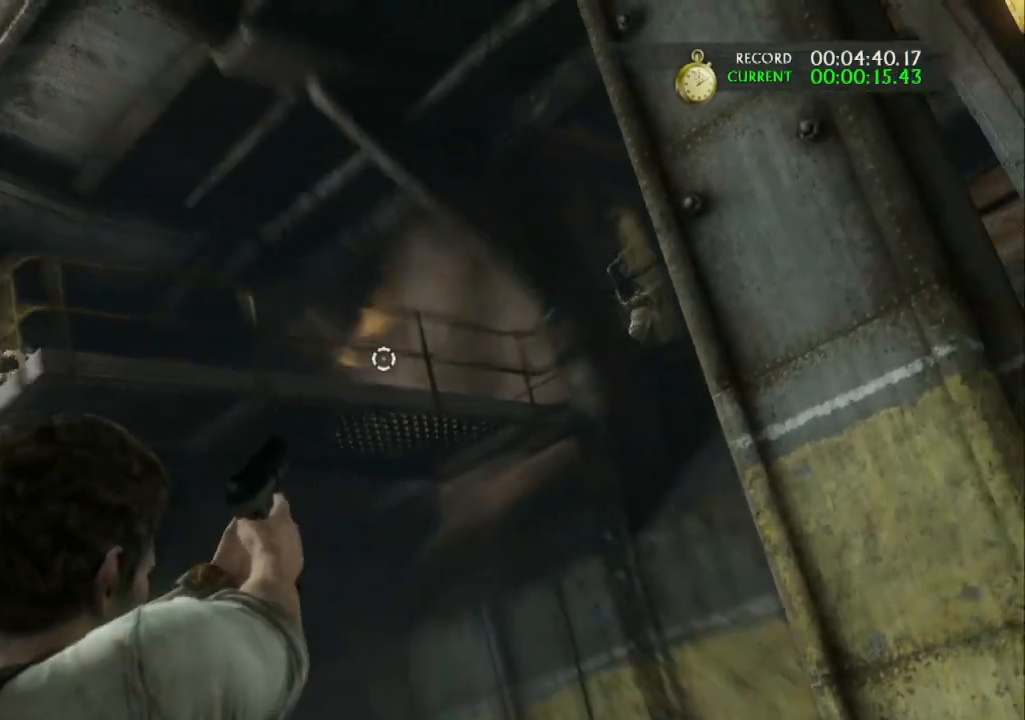
{"buttons": ["L1"], "left_stick": "down-right", "right_stick": "center", "events": [[33, "left_stick", "down-right"], [167, "right_stick", "down-left"], [367, "right_stick", "center"]]}
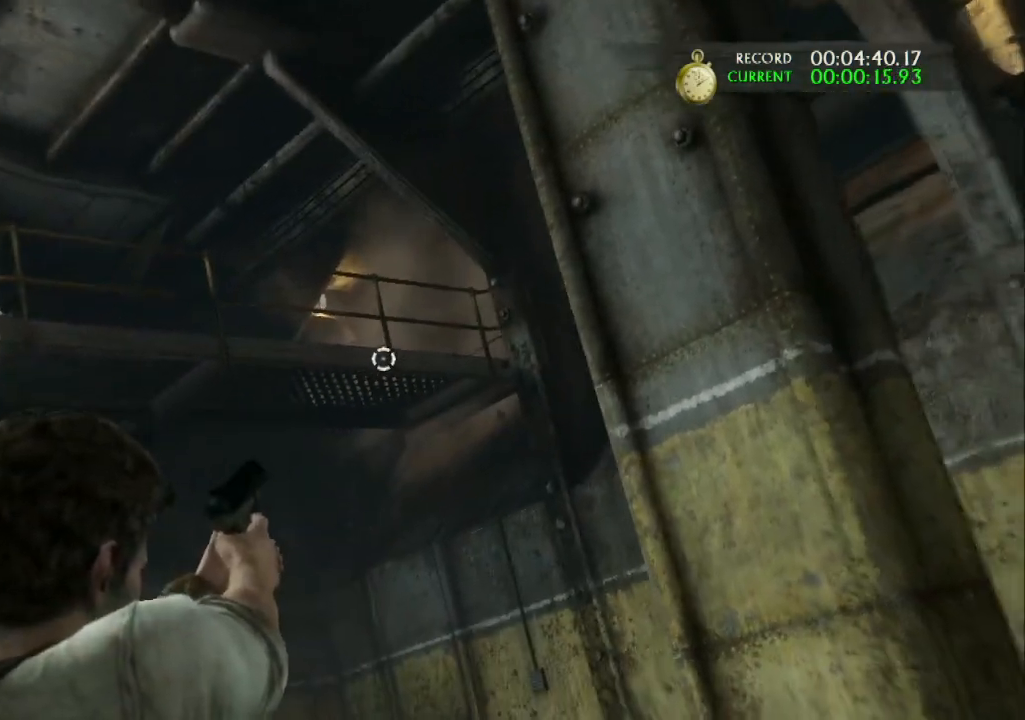
{"buttons": ["L1"], "left_stick": "center", "right_stick": "center", "events": [[167, "left_stick", "center"]]}
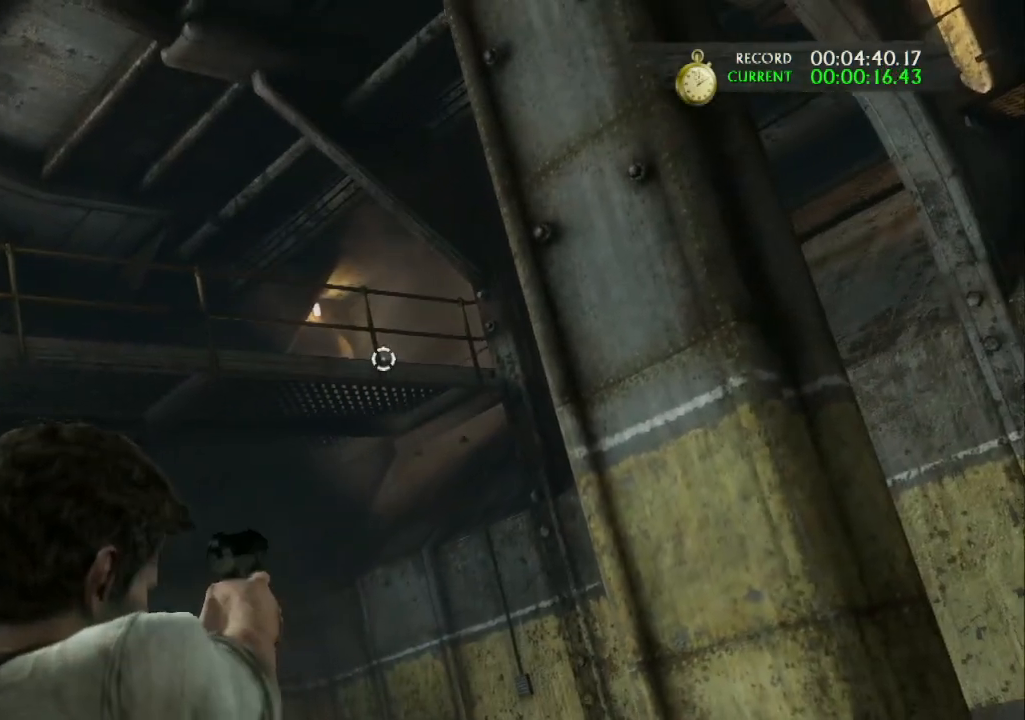
{"buttons": ["L1", "R1"], "left_stick": "center", "right_stick": "down-right", "events": [[67, "left_stick", "down-right"], [133, "left_stick", "down"], [167, "right_stick", "up-left"], [300, "right_stick", "up-right"], [333, "left_stick", "center"], [367, "right_stick", "center"], [400, "R1", "down"], [500, "right_stick", "down-right"]]}
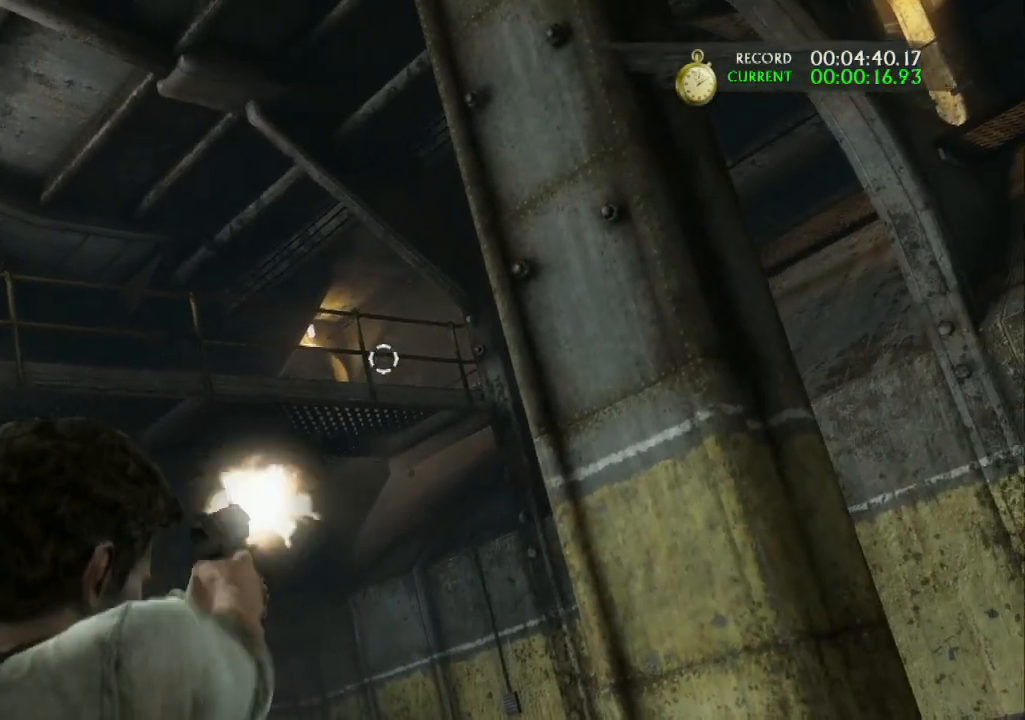
{"buttons": ["L1", "R1"], "left_stick": "right", "right_stick": "down-right", "events": [[33, "R1", "up"], [33, "left_stick", "down-right"], [133, "R1", "down"], [167, "left_stick", "center"], [167, "right_stick", "center"], [267, "R1", "up"], [267, "right_stick", "down"], [333, "R1", "down"], [333, "right_stick", "down-right"], [433, "R1", "up"], [433, "left_stick", "right"], [500, "R1", "down"]]}
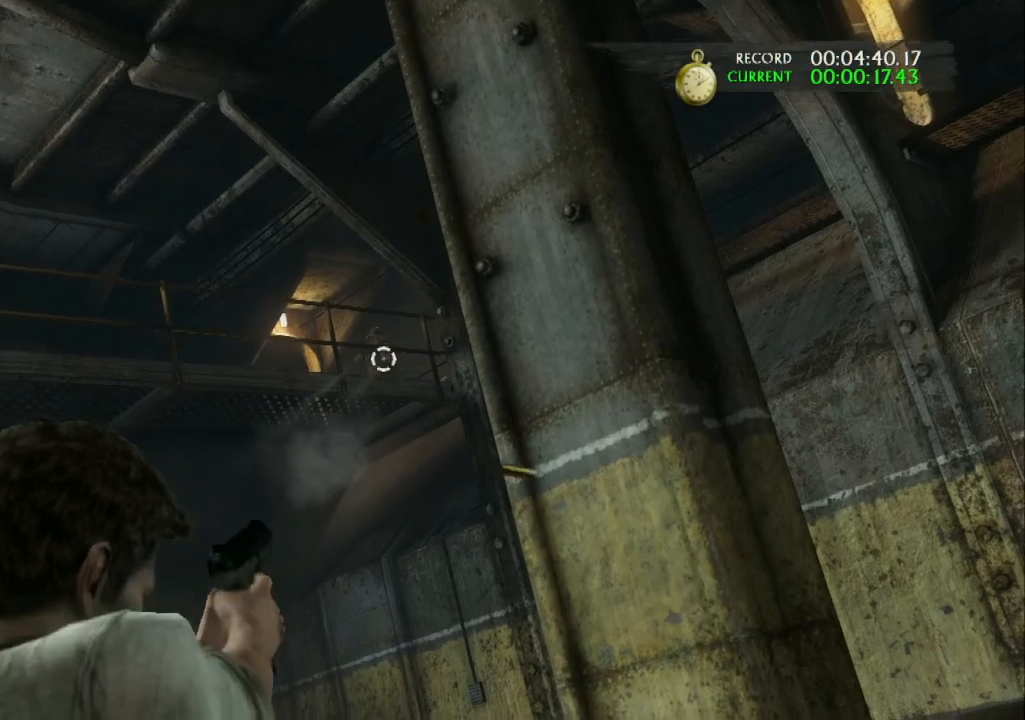
{"buttons": ["L1"], "left_stick": "up", "right_stick": "down-right", "events": [[100, "R1", "up"], [133, "left_stick", "up-left"], [167, "right_stick", "center"], [200, "R1", "down"], [300, "R1", "up"], [300, "right_stick", "down-right"], [333, "R1", "down"], [333, "left_stick", "up"], [467, "R1", "up"]]}
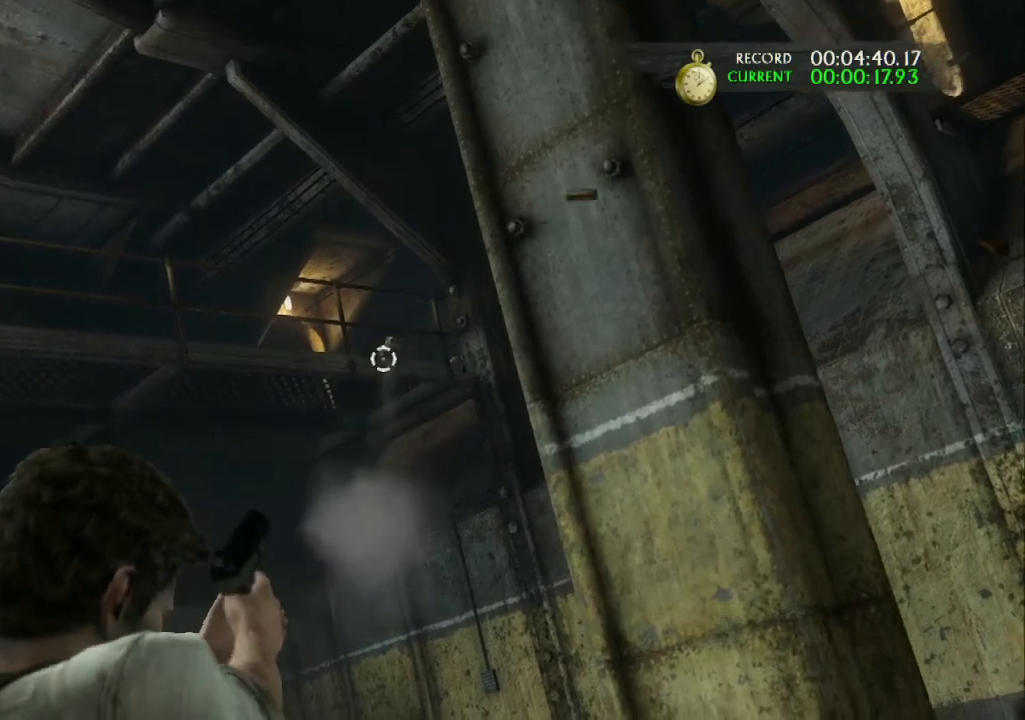
{"buttons": [], "left_stick": "up", "right_stick": "right", "events": [[67, "L1", "up"], [67, "left_stick", "left"], [100, "right_stick", "right"], [200, "R2", "down"], [233, "left_stick", "up-left"], [300, "R2", "up"], [367, "left_stick", "up"]]}
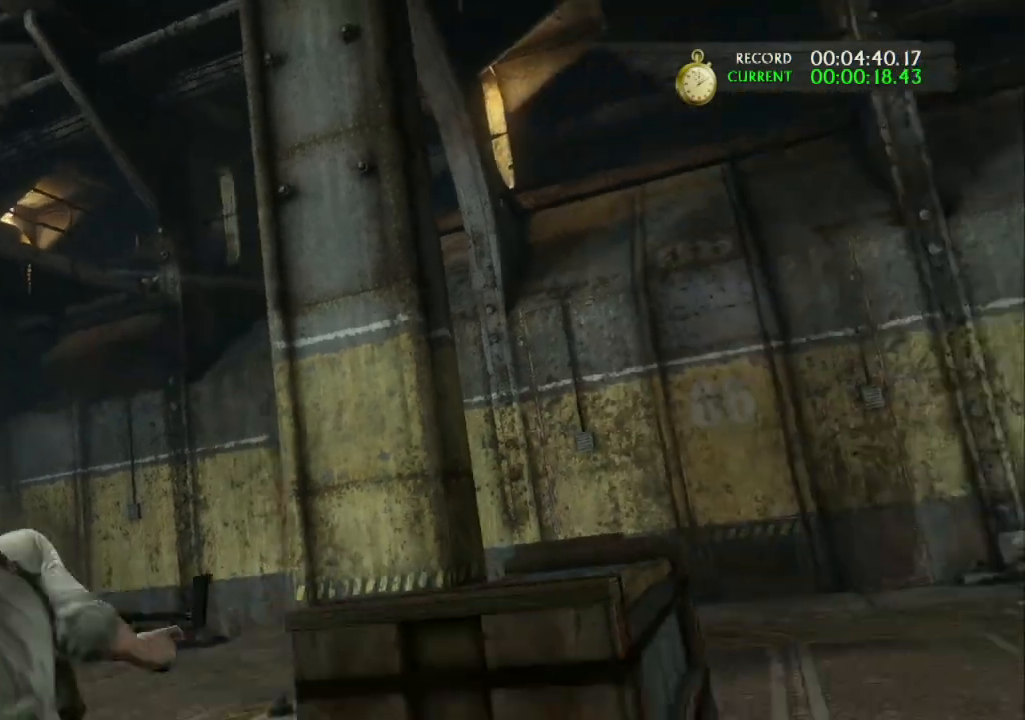
{"buttons": ["L1"], "left_stick": "down", "right_stick": "up-left", "events": [[167, "left_stick", "down-left"], [200, "L1", "down"], [200, "right_stick", "left"], [267, "left_stick", "down"], [300, "right_stick", "up-left"]]}
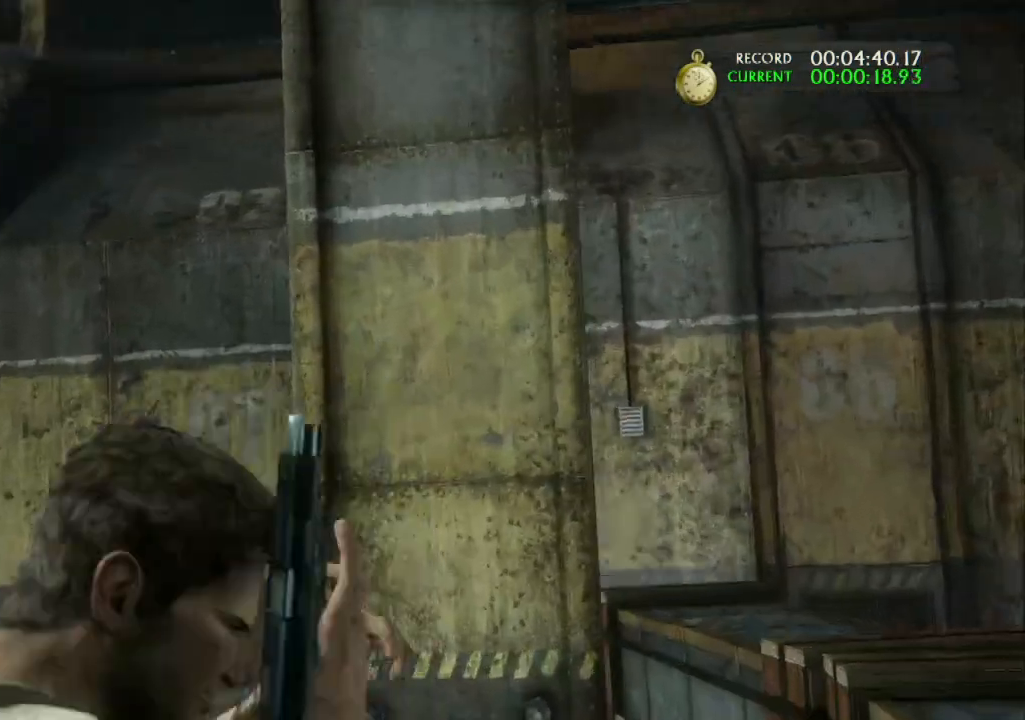
{"buttons": ["L1"], "left_stick": "down", "right_stick": "up-left", "events": []}
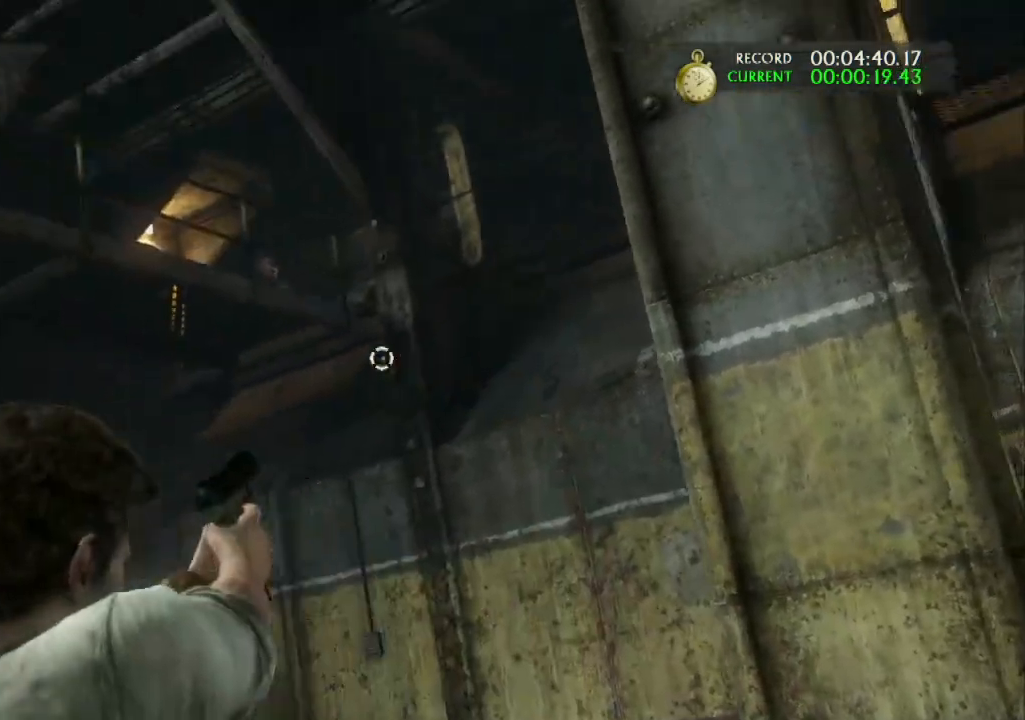
{"buttons": ["L1"], "left_stick": "right", "right_stick": "down-right", "events": [[167, "right_stick", "center"], [200, "left_stick", "down-right"], [233, "right_stick", "right"], [300, "left_stick", "right"], [333, "right_stick", "down-right"]]}
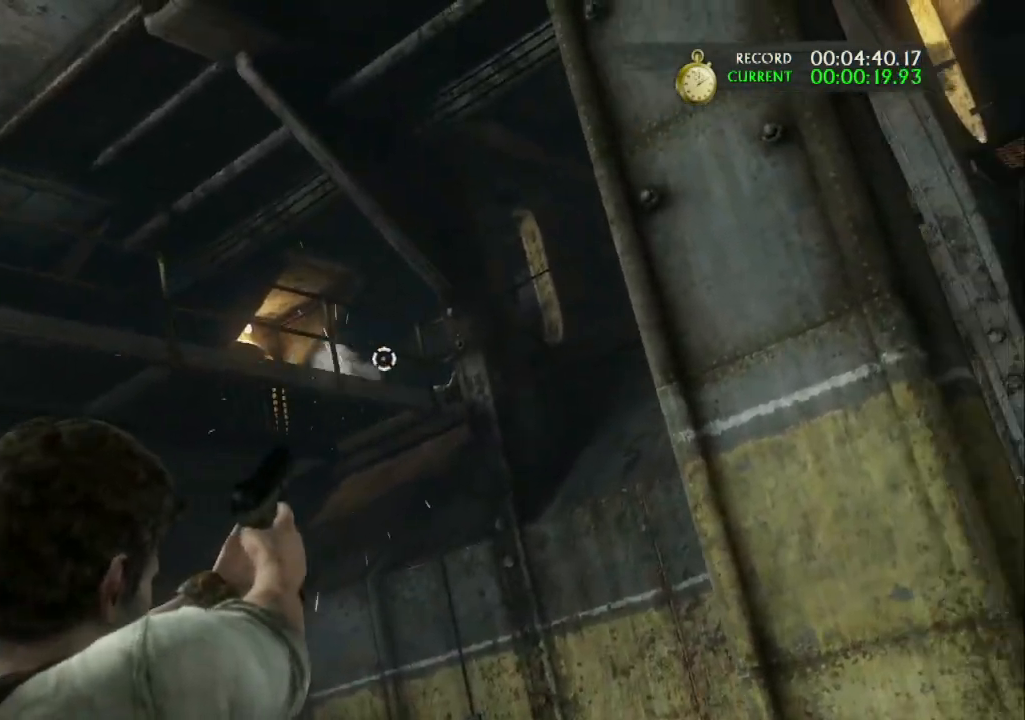
{"buttons": ["L1", "R1"], "left_stick": "right", "right_stick": "center", "events": [[100, "left_stick", "down"], [133, "right_stick", "down-left"], [233, "left_stick", "center"], [267, "right_stick", "left"], [467, "R1", "down"], [467, "right_stick", "center"], [500, "left_stick", "right"]]}
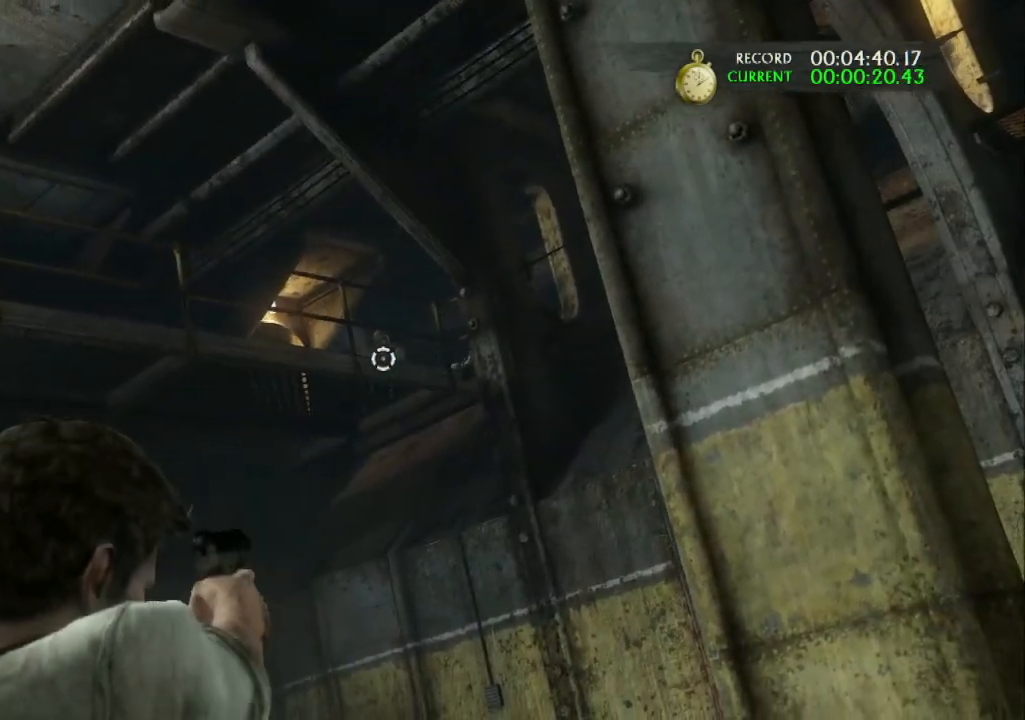
{"buttons": ["L1"], "left_stick": "center", "right_stick": "down", "events": [[133, "R1", "up"], [200, "R1", "down"], [233, "left_stick", "center"], [300, "right_stick", "down"], [333, "R1", "up"], [400, "R1", "down"], [500, "R1", "up"]]}